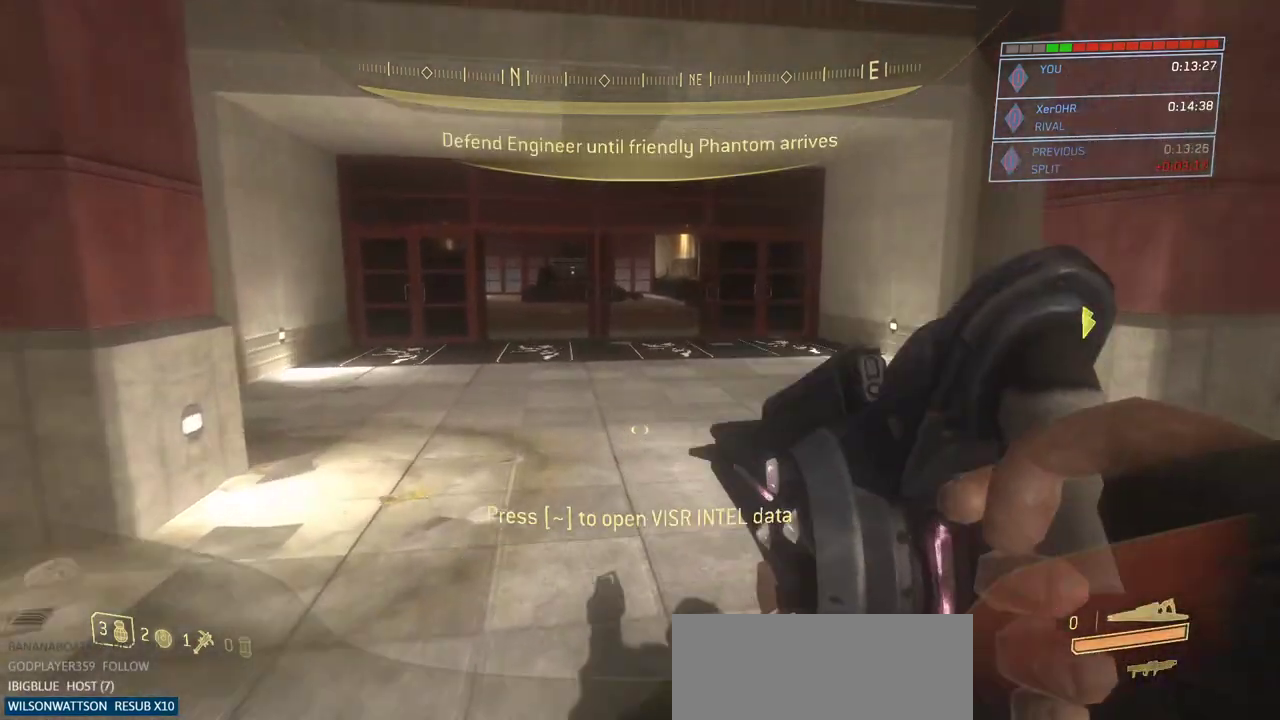
Gameplay with keyboard and mouse; each line is a JSON object with the keys and mouse buttons held at the frame after it. "events" lists presses ("down") and releases ("up") of "a", "ctrl", "d", "e", "escape", "g", "q", "r", "s", "shift", "space", "w", "mouse_left", "mouse_wheel" and "mouse_right" between this image and that frame as [ms after this image, input, new state], when the widget could be followed in between. "mouse_left", "mouse_wheel", "mouse_right" = the "left", "wheel", "right" buttons of the "mouse" list. No other keys are recorded. "wheel" means that the mouse wheel is clicked or scrolled. Not read: mouse_move.
{"keys": ["w"], "mouse": [], "events": []}
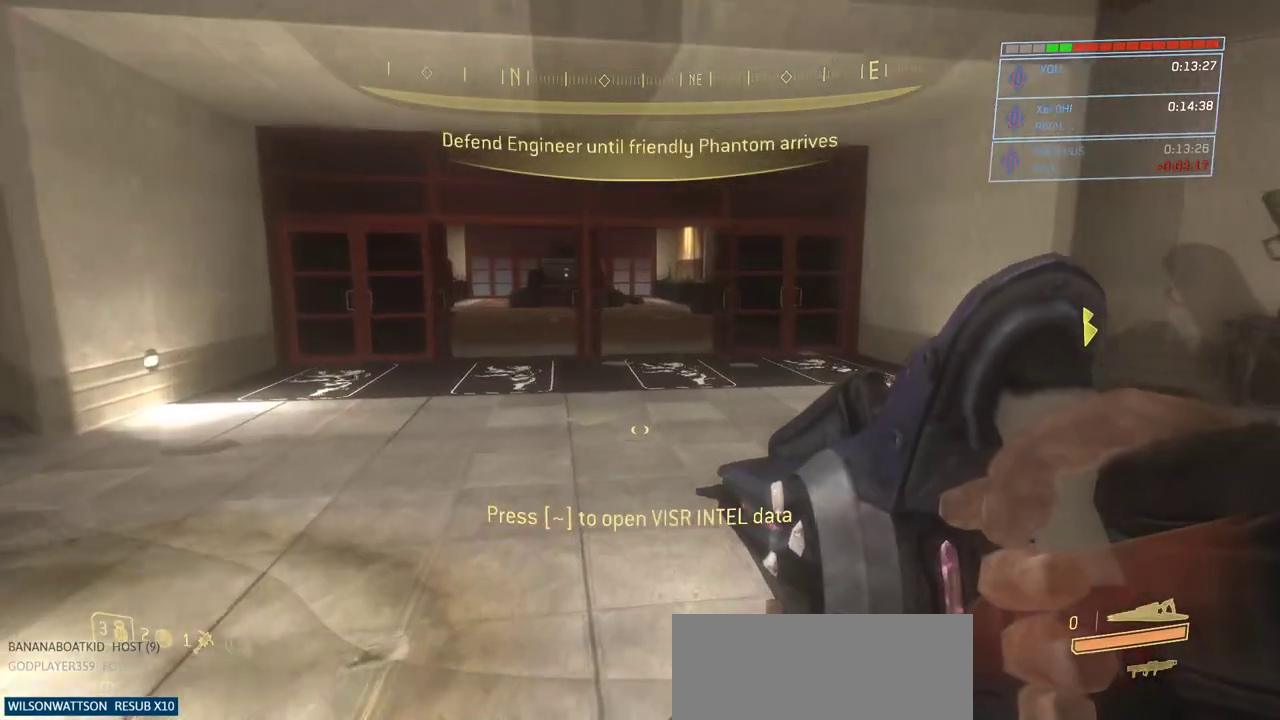
{"keys": ["w"], "mouse": [], "events": []}
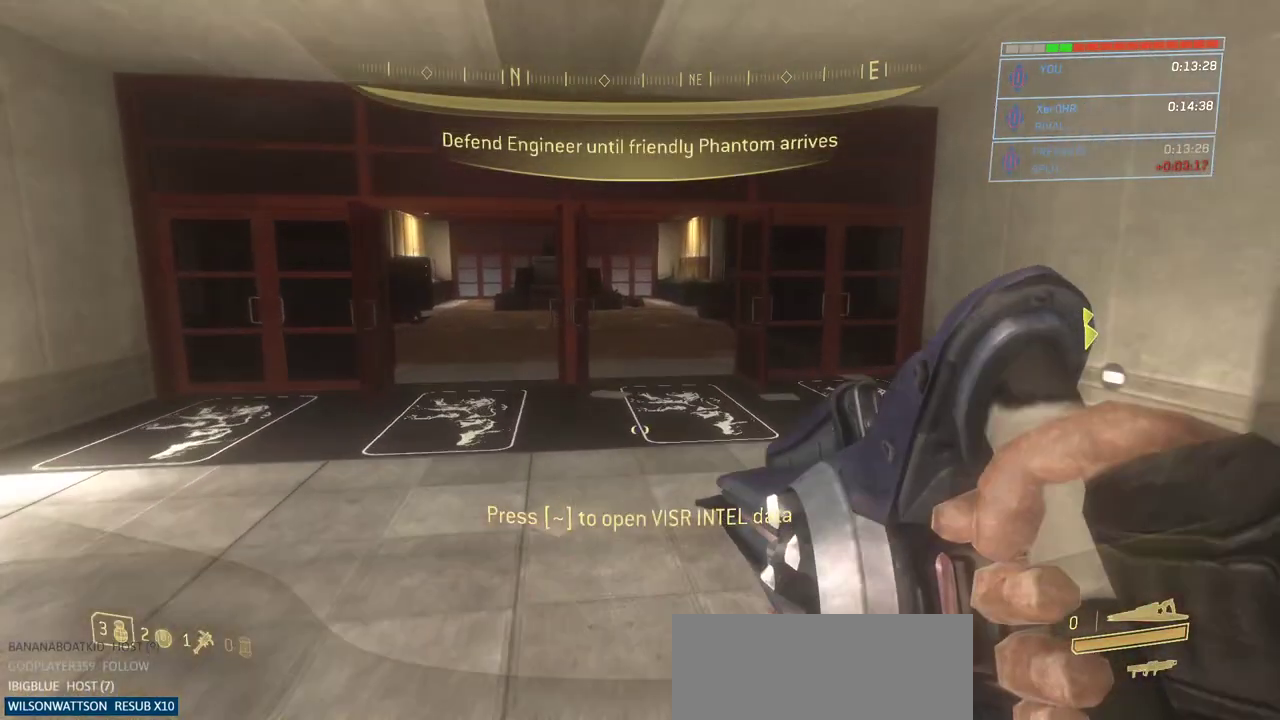
{"keys": ["w"], "mouse": [], "events": []}
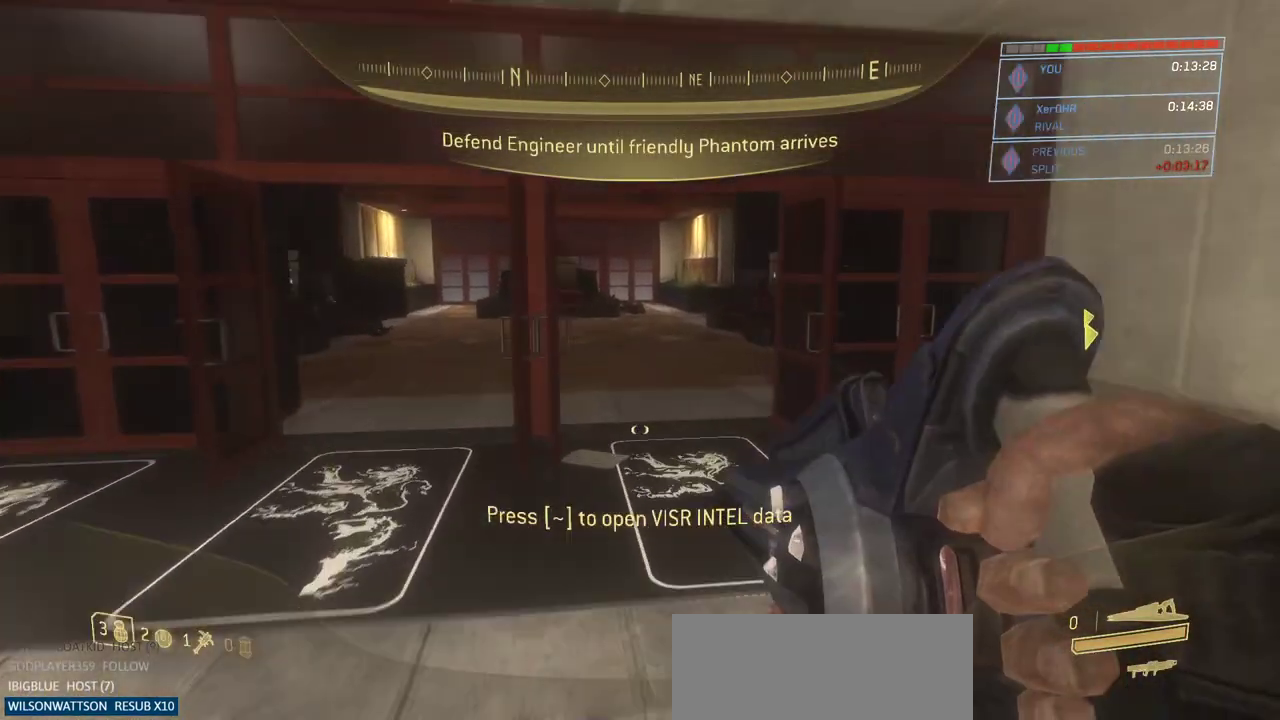
{"keys": ["w"], "mouse": [], "events": []}
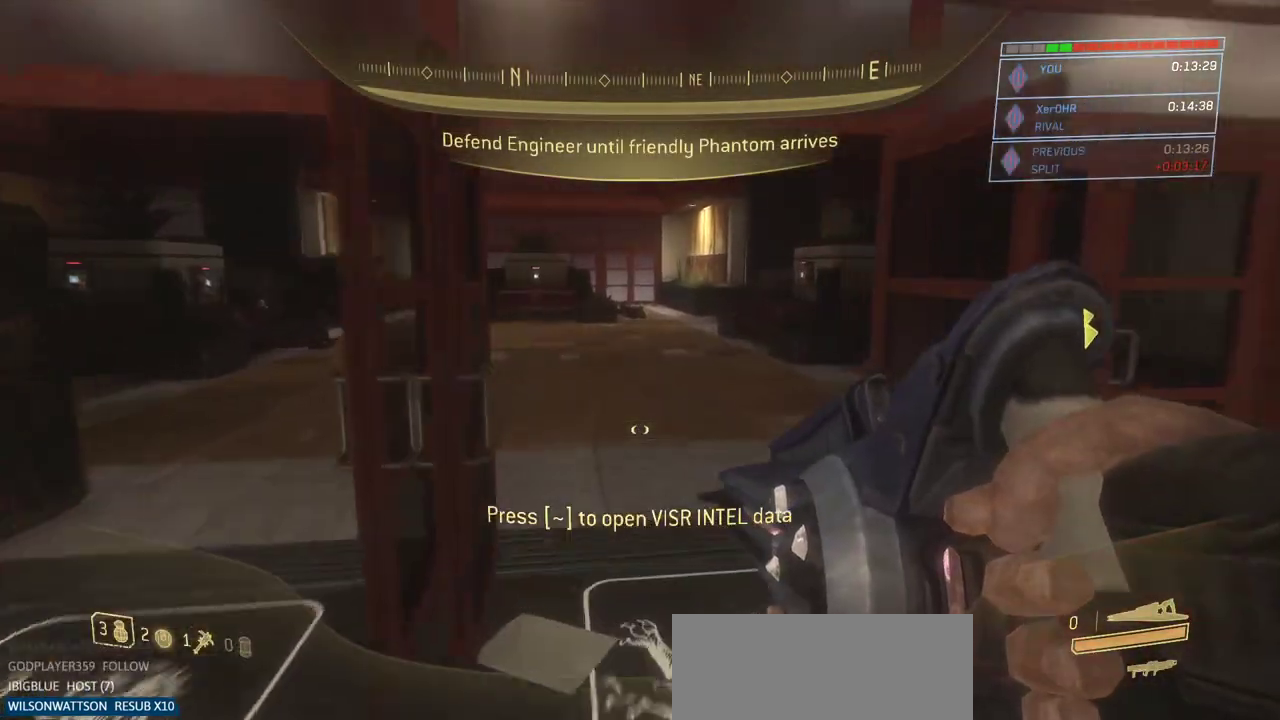
{"keys": ["e", "w"], "mouse": [], "events": [[184, "e", "down"]]}
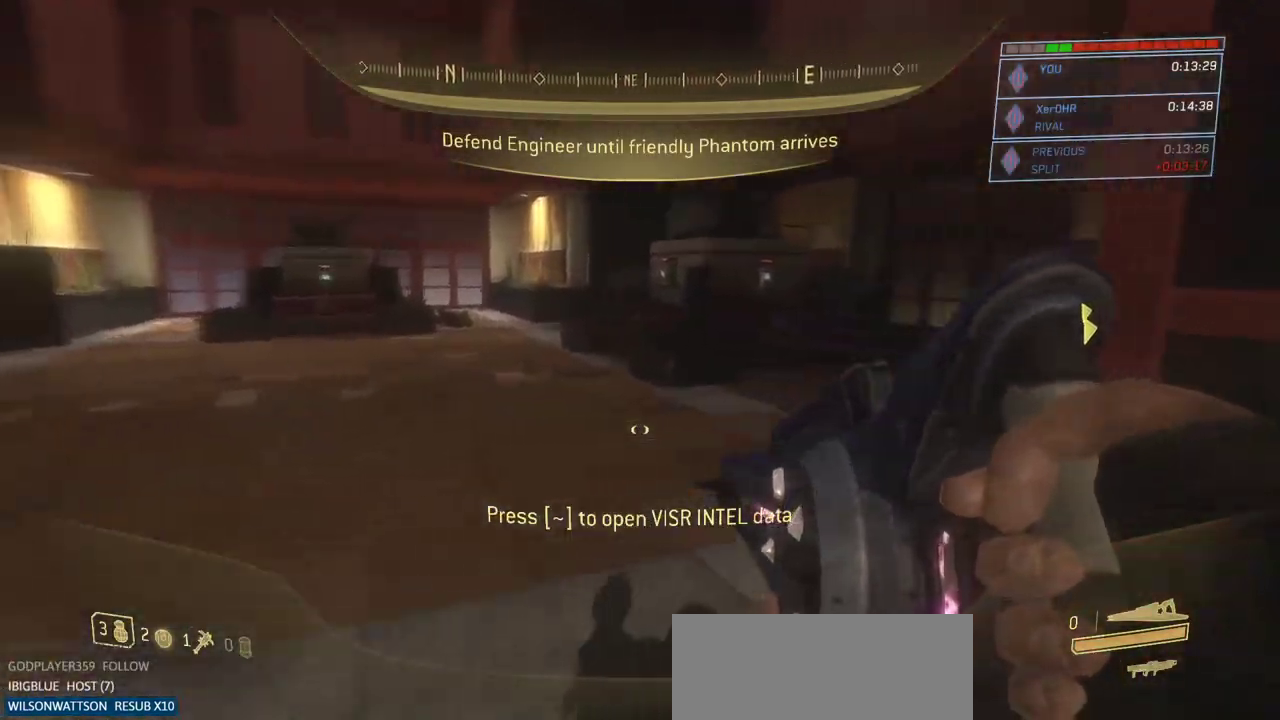
{"keys": ["e", "w"], "mouse": [], "events": []}
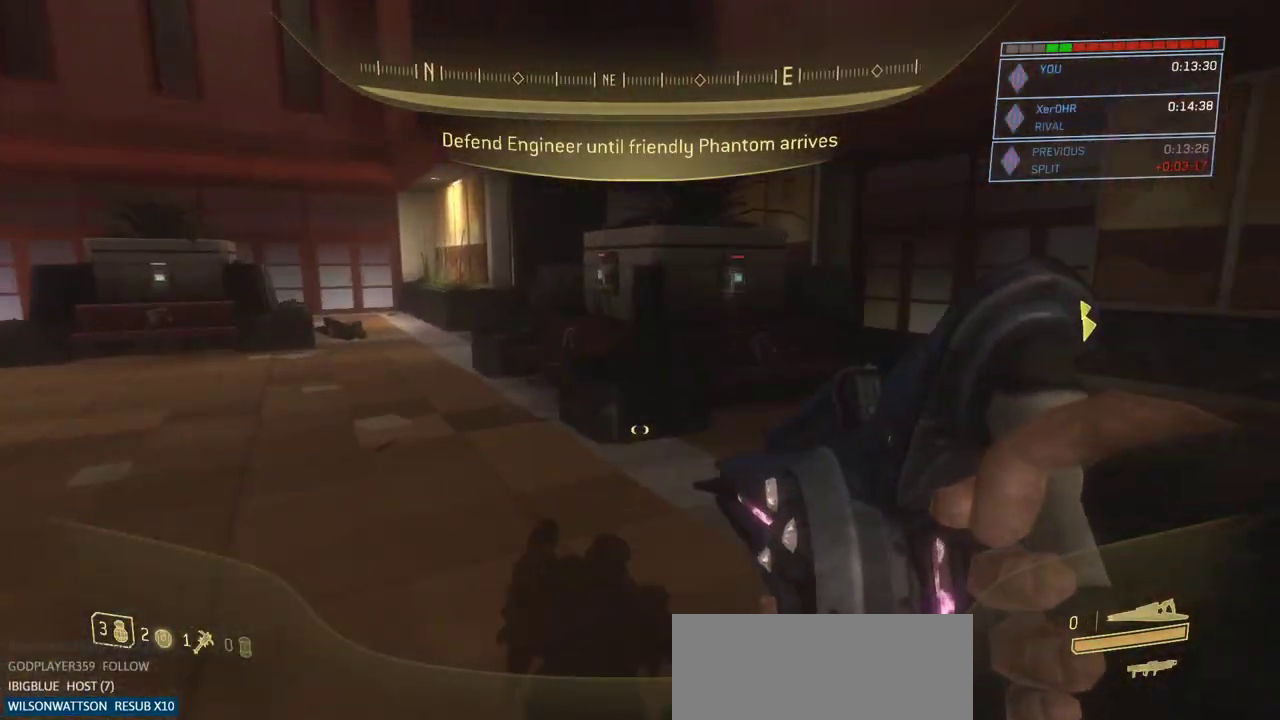
{"keys": ["e", "w"], "mouse": [], "events": []}
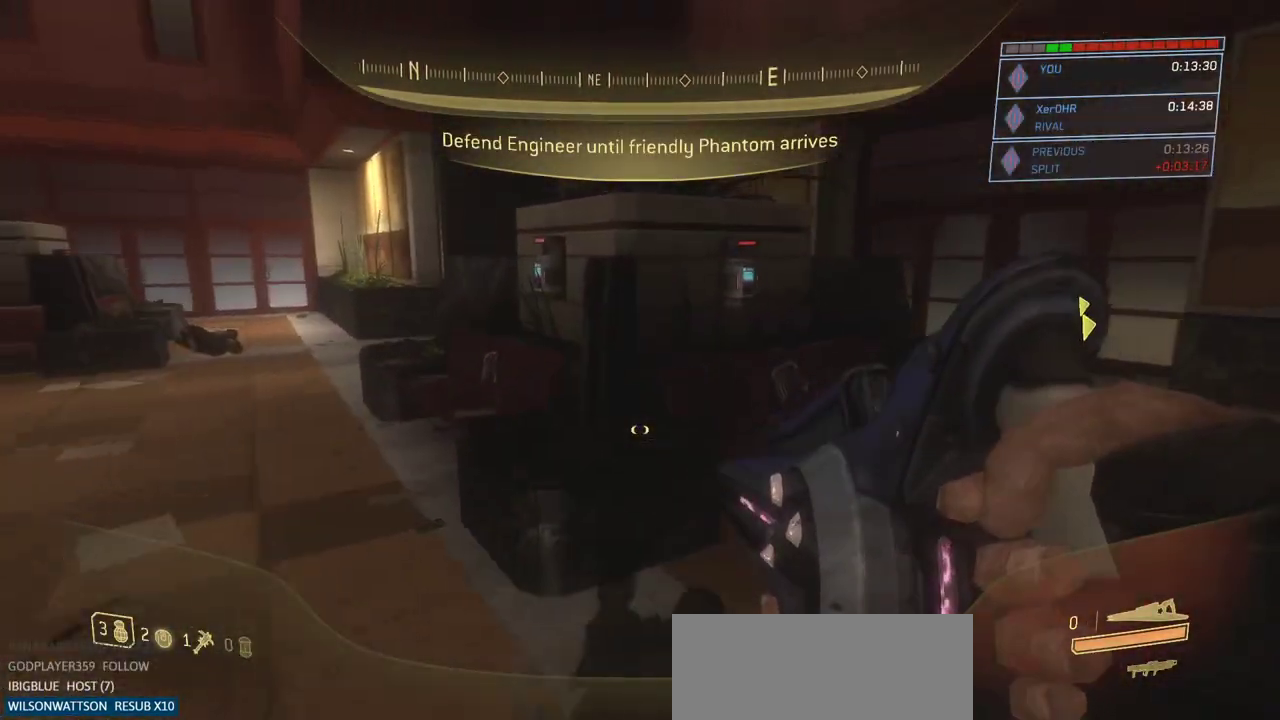
{"keys": ["ctrl", "e", "space", "w"], "mouse": [], "events": [[133, "ctrl", "down"], [133, "space", "down"]]}
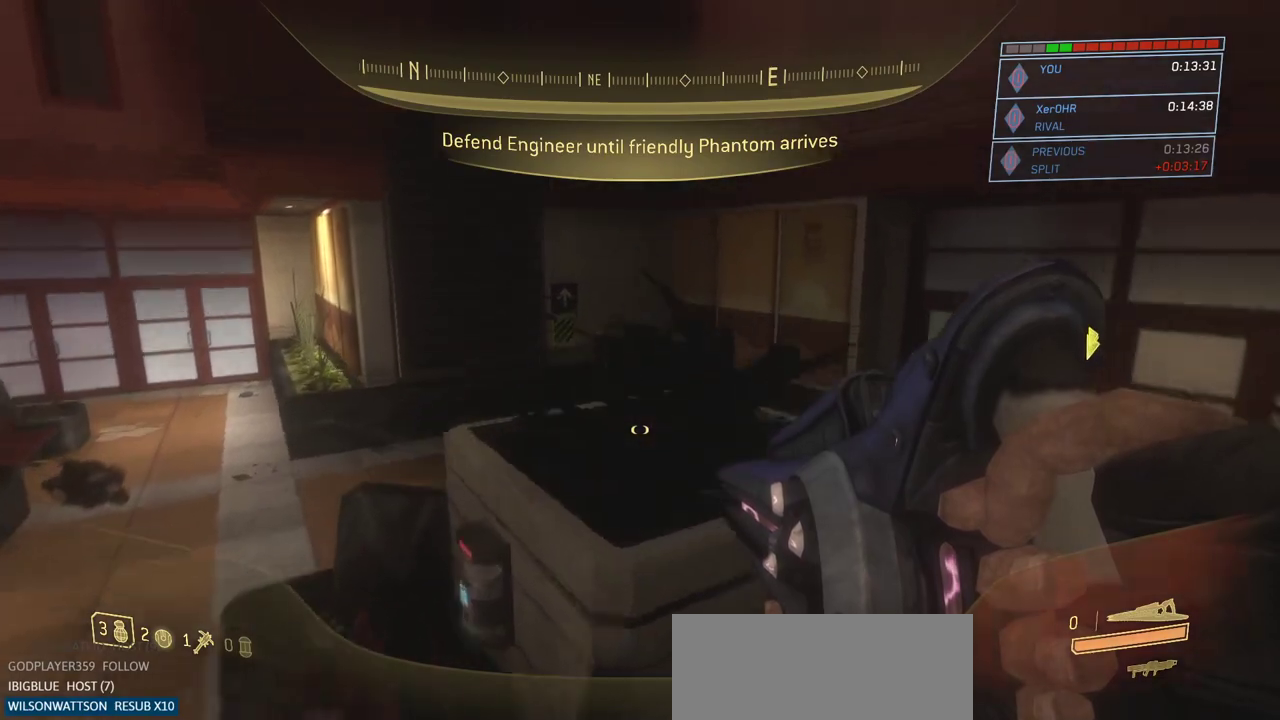
{"keys": ["e", "w"], "mouse": [], "events": [[300, "ctrl", "up"], [350, "space", "up"]]}
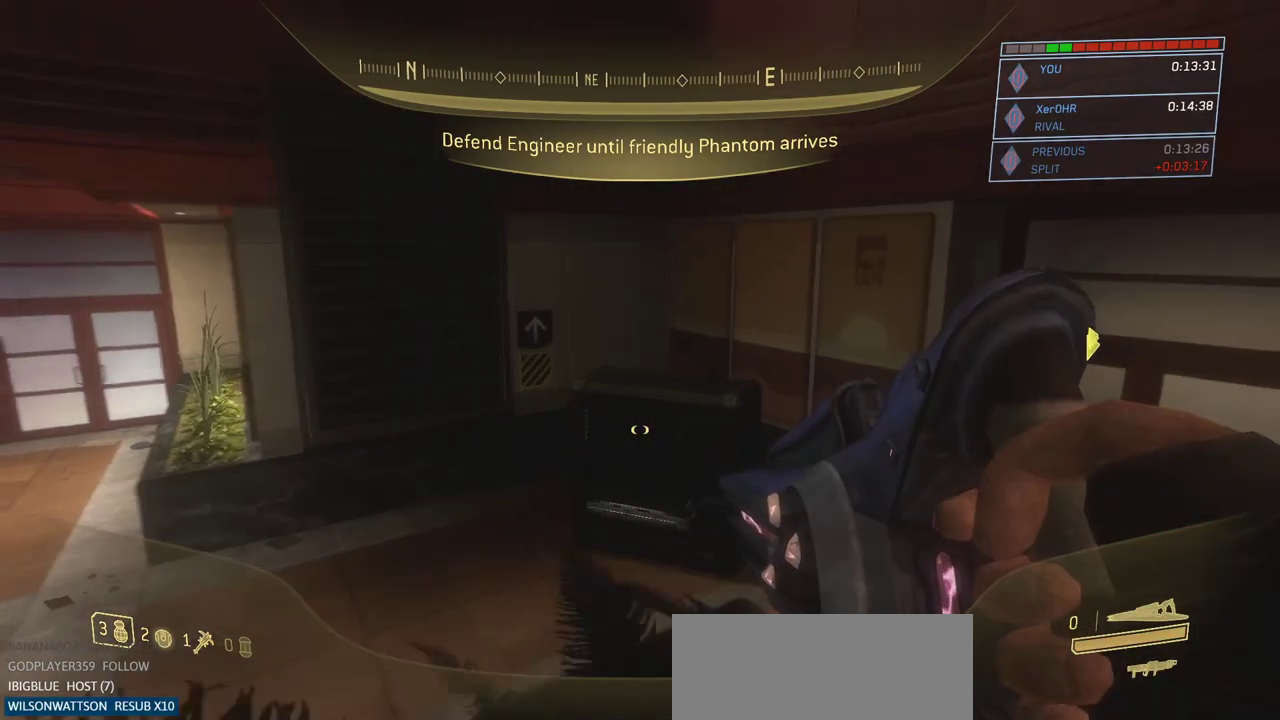
{"keys": ["e", "w"], "mouse": [], "events": []}
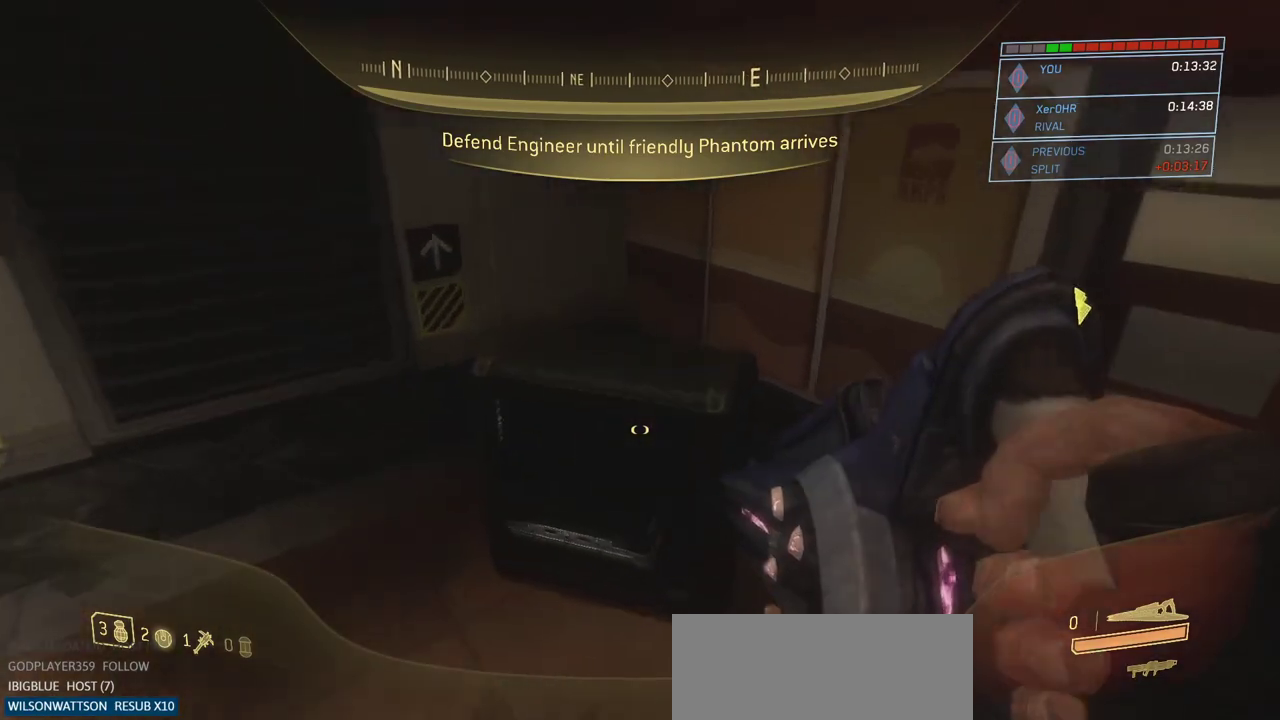
{"keys": ["e", "w"], "mouse": [], "events": []}
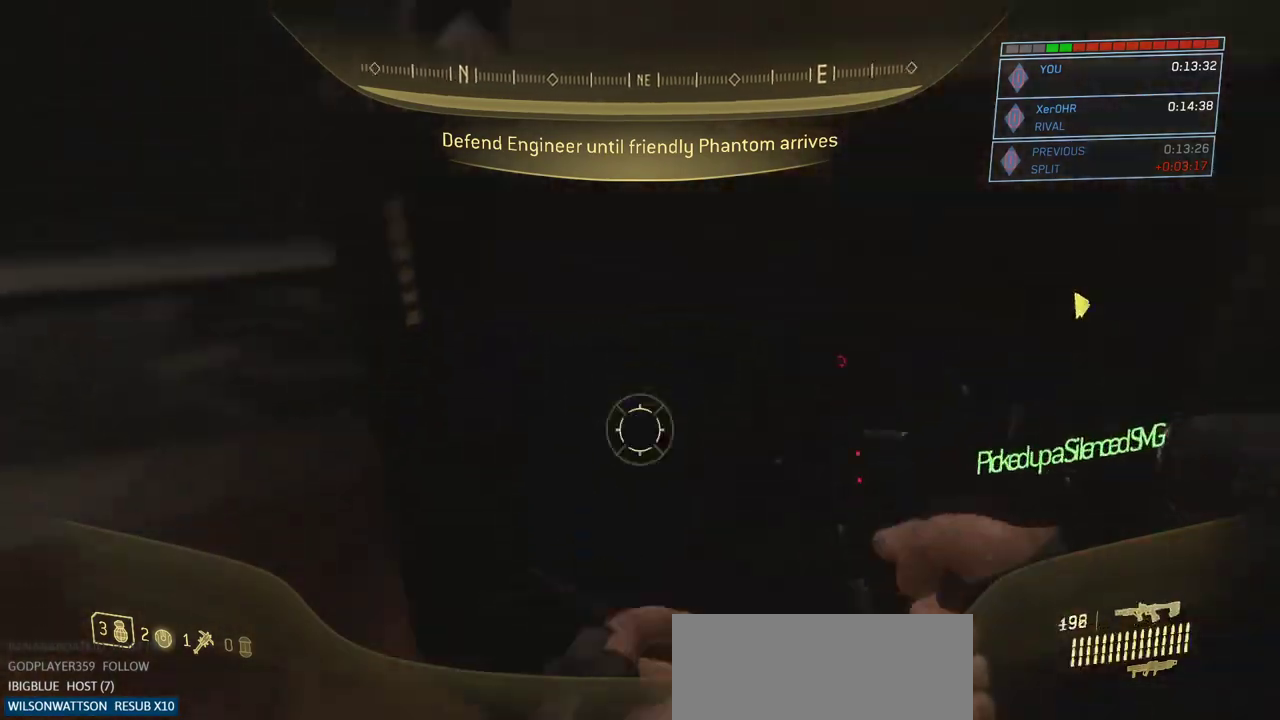
{"keys": ["w"], "mouse": [], "events": [[67, "e", "up"]]}
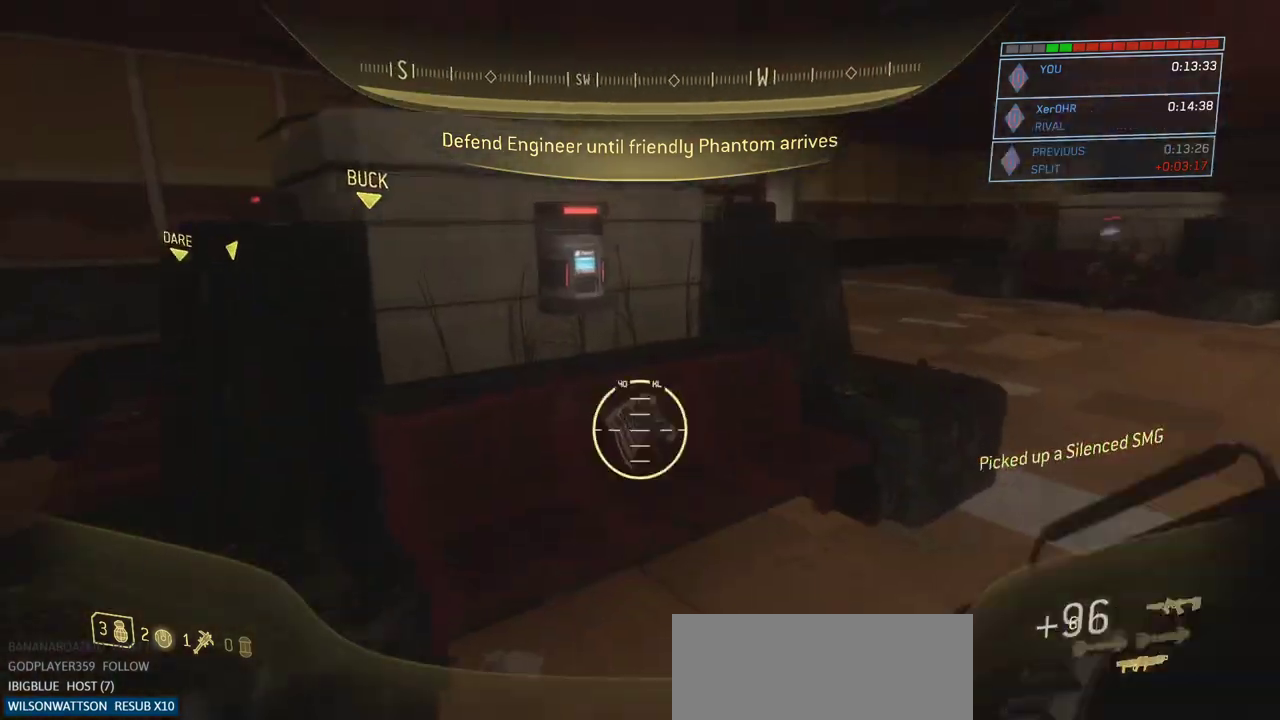
{"keys": ["w"], "mouse": [], "events": [[33, "space", "down"], [183, "ctrl", "down"], [183, "space", "up"], [467, "ctrl", "up"]]}
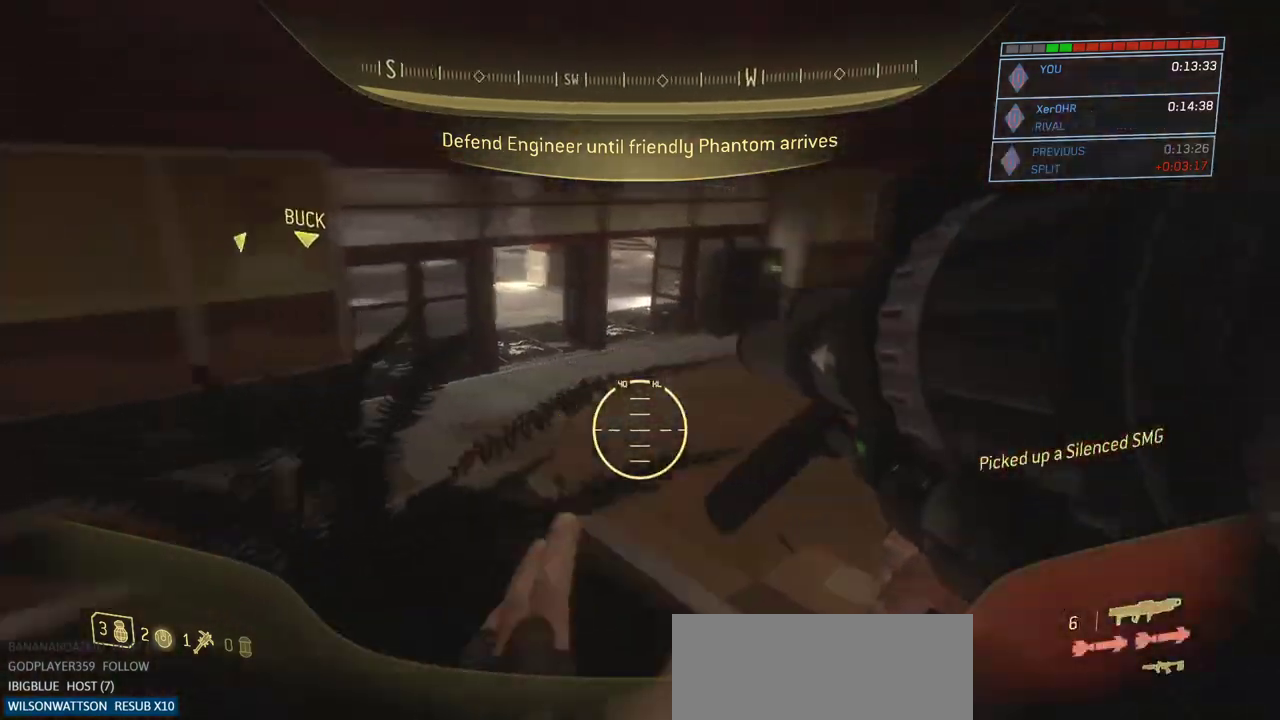
{"keys": ["w"], "mouse": [], "events": []}
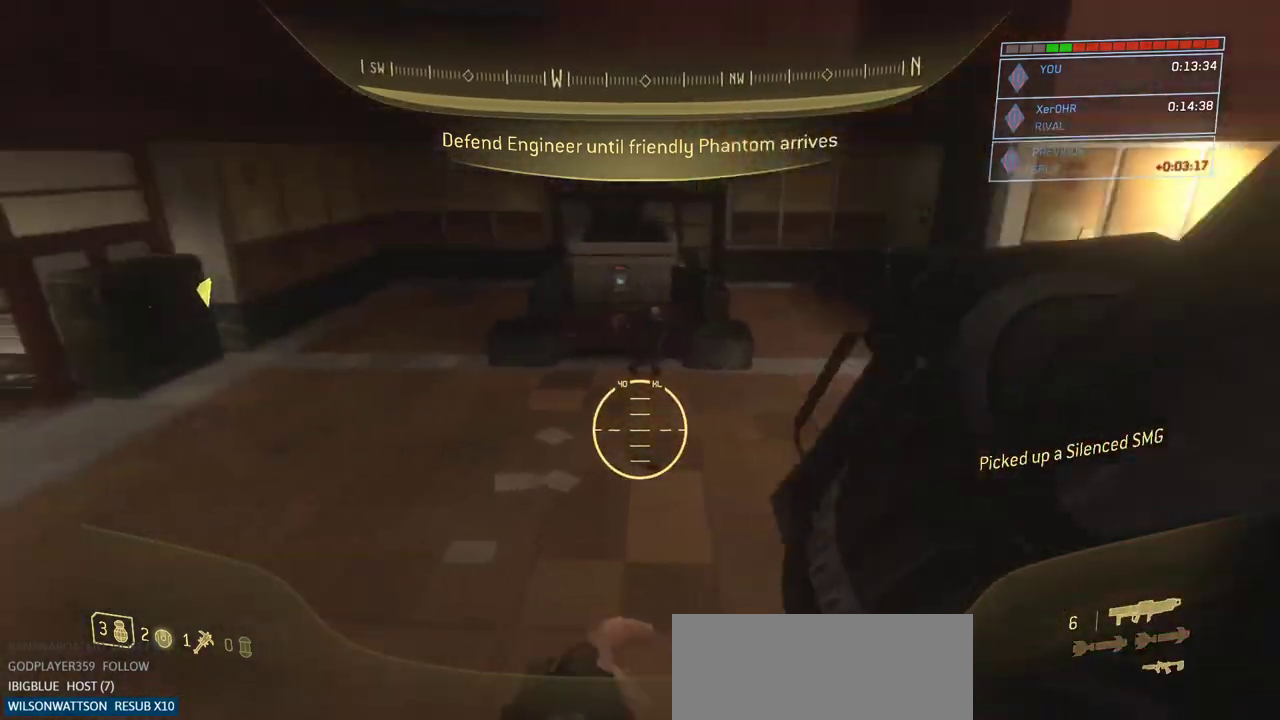
{"keys": ["w"], "mouse": [], "events": [[267, "r", "down"], [350, "r", "up"]]}
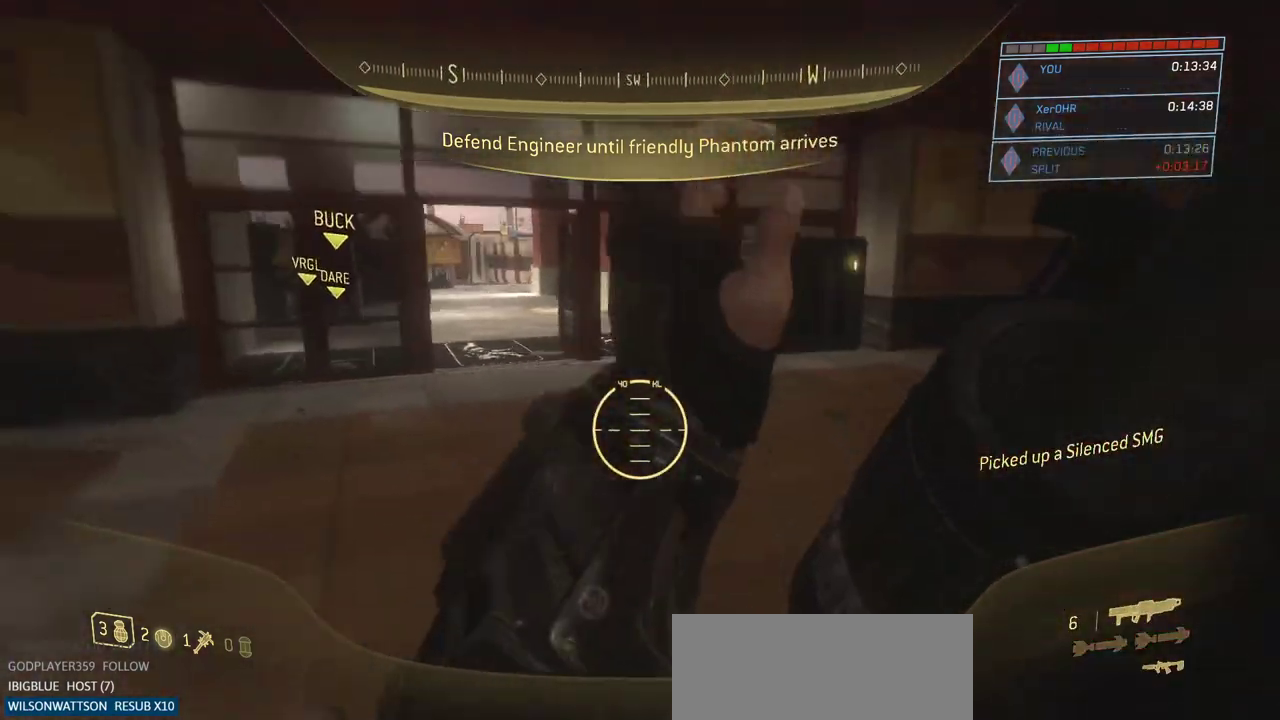
{"keys": ["w"], "mouse": [], "events": []}
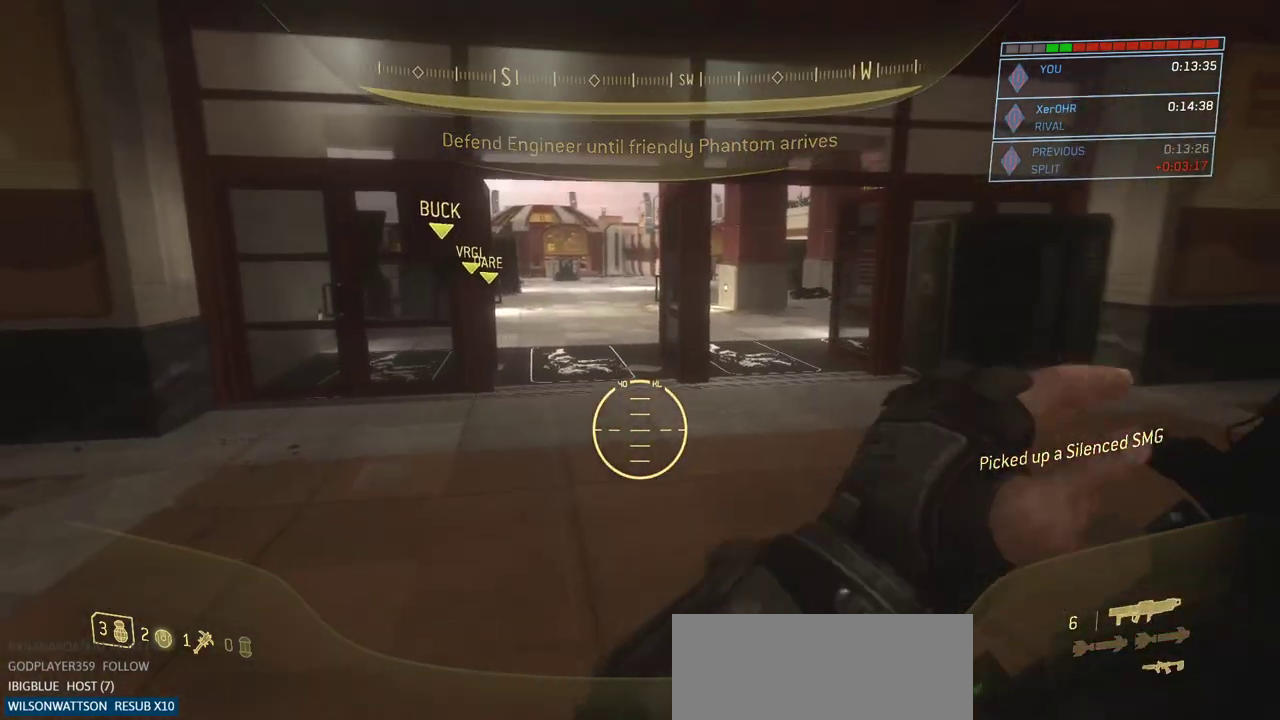
{"keys": ["w"], "mouse": [], "events": []}
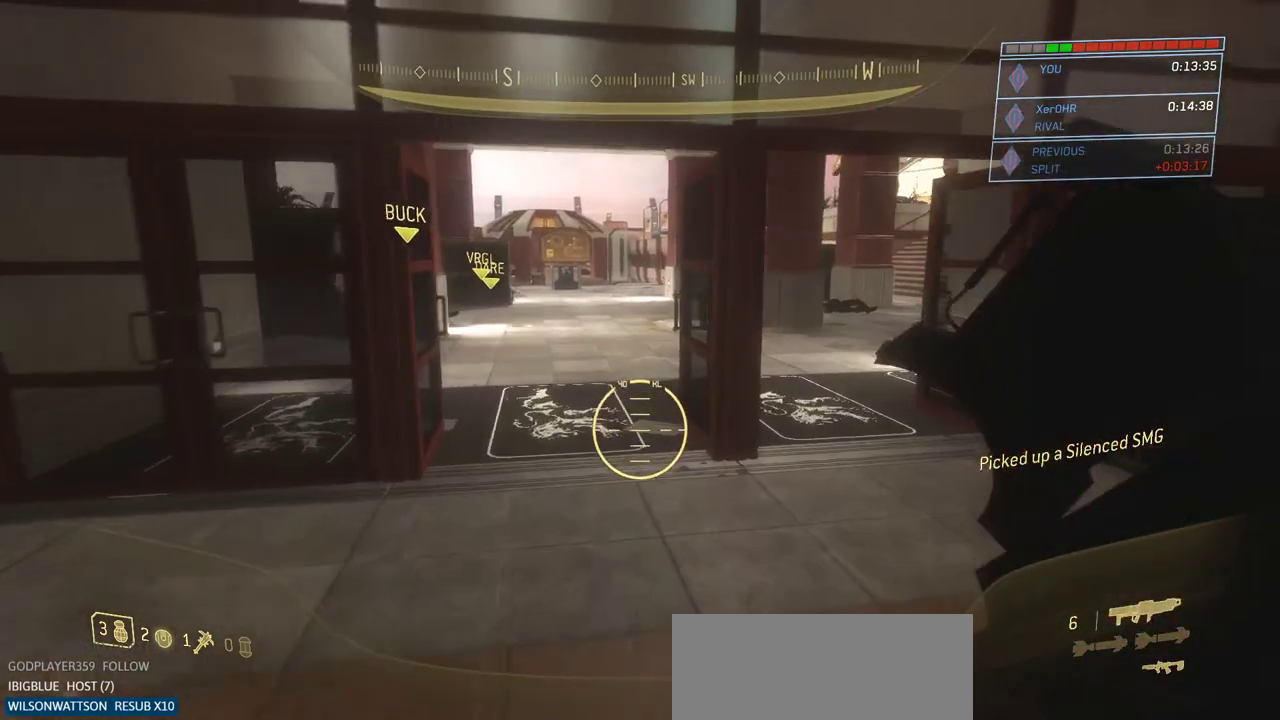
{"keys": ["w"], "mouse": [], "events": []}
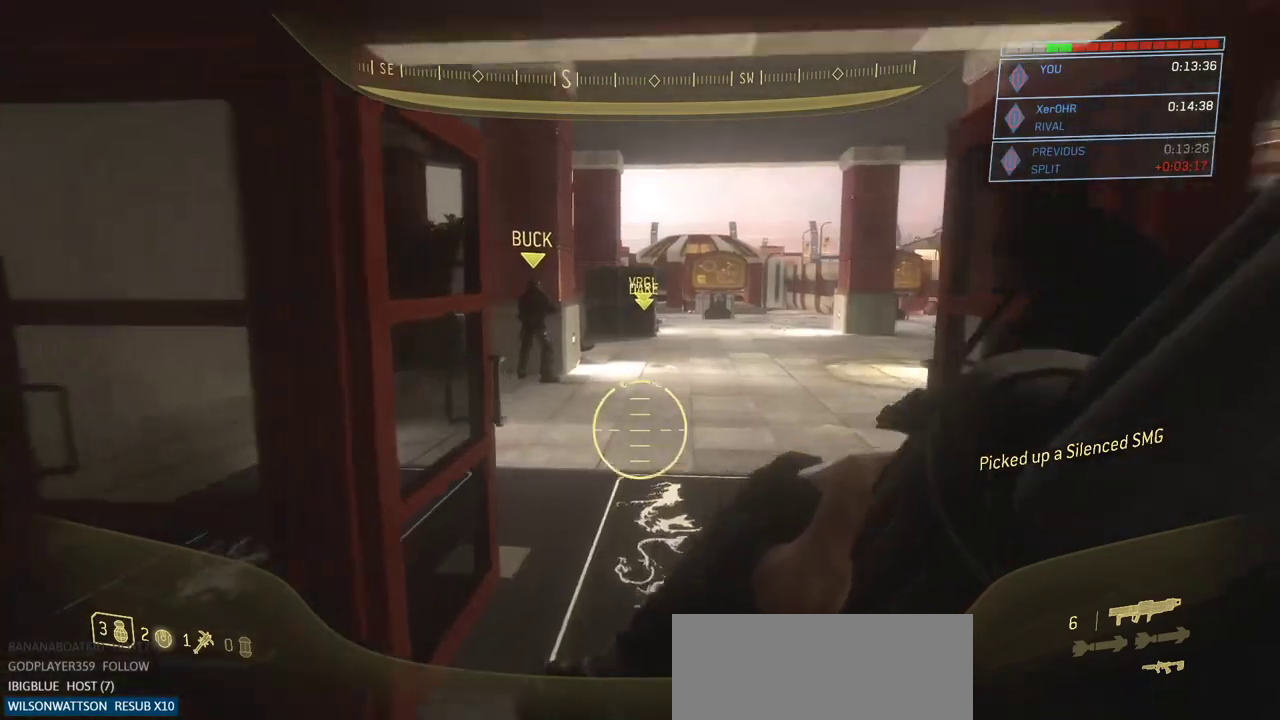
{"keys": ["space", "w"], "mouse": [], "events": [[367, "space", "down"]]}
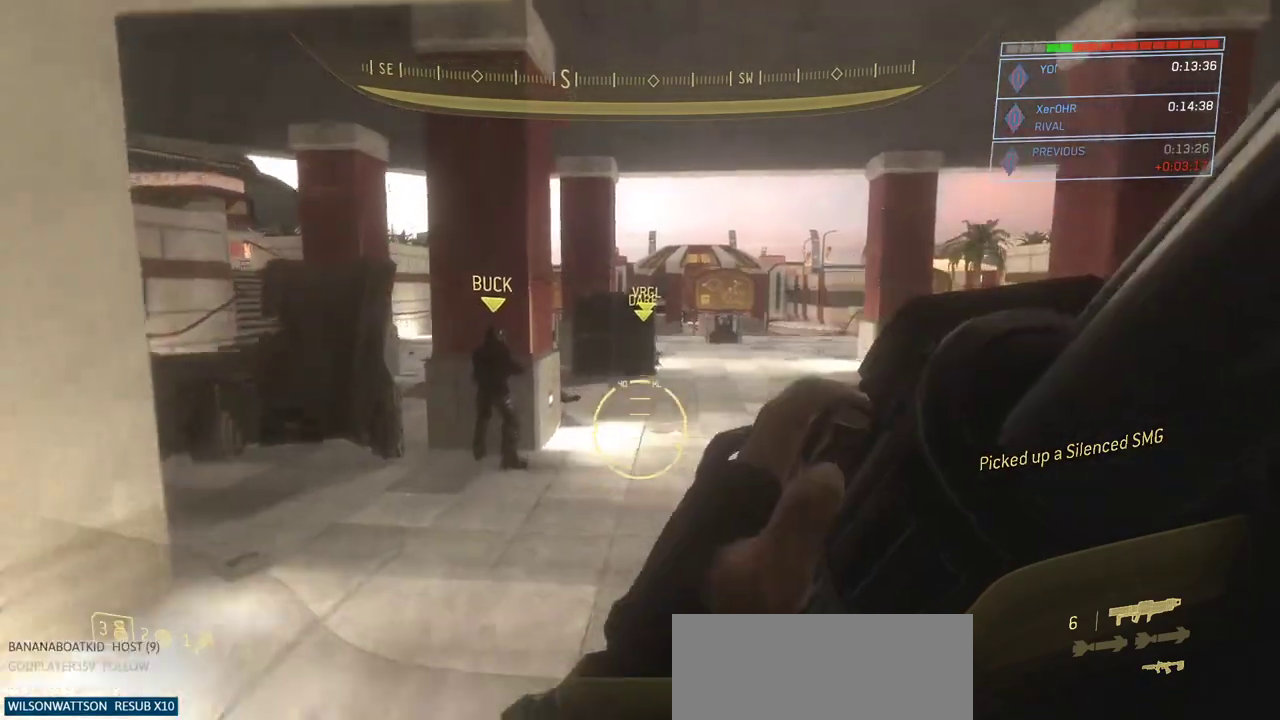
{"keys": ["w"], "mouse": [], "events": [[50, "space", "up"]]}
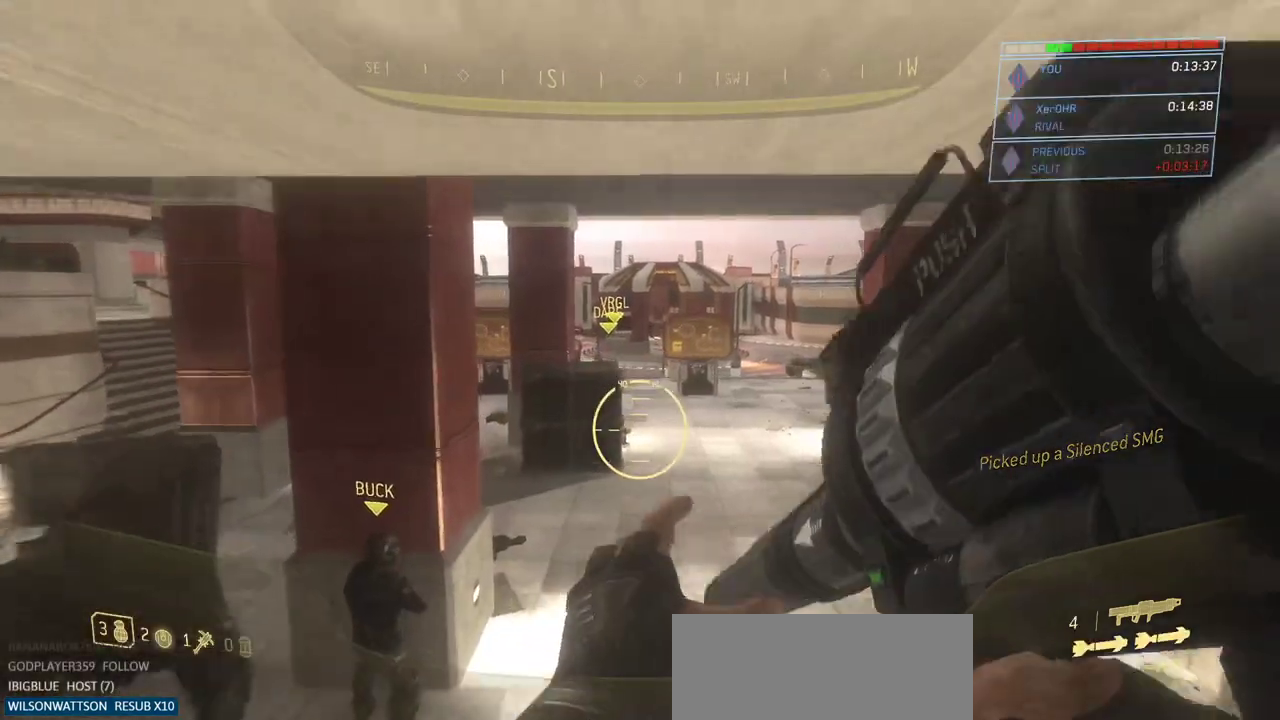
{"keys": ["w"], "mouse": [], "events": [[434, "r", "down"], [500, "r", "up"]]}
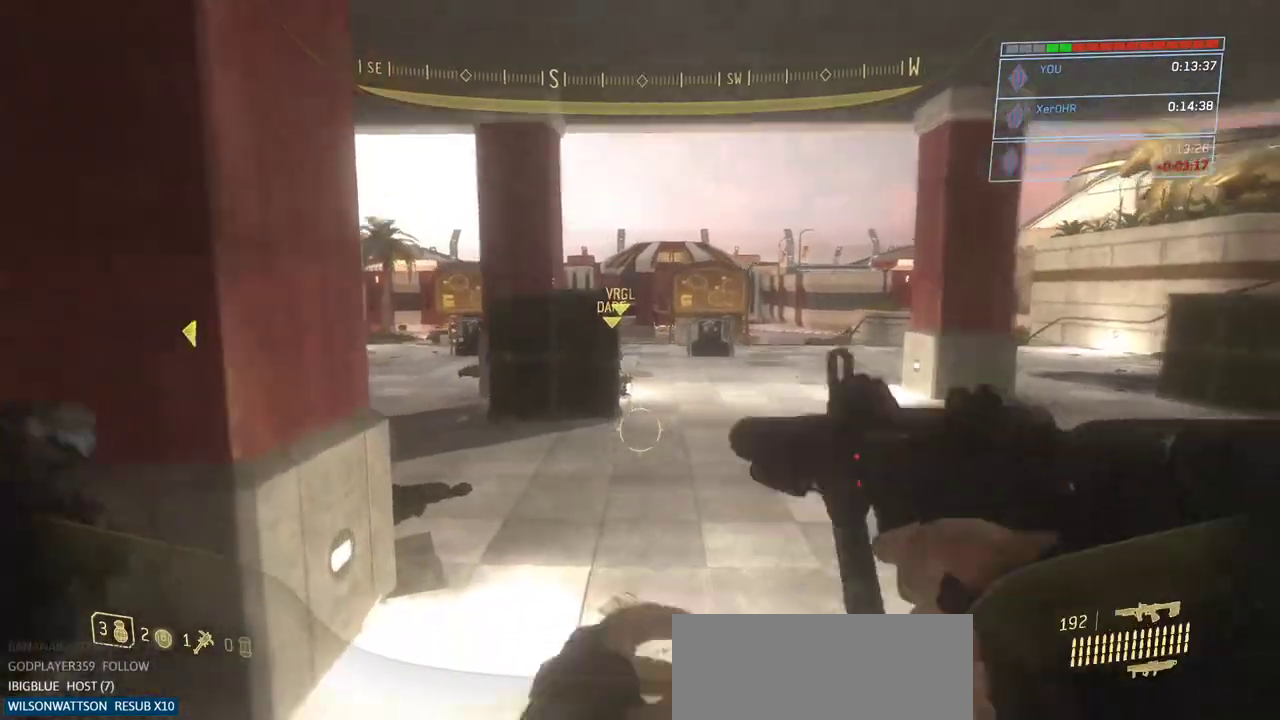
{"keys": ["w"], "mouse": [], "events": []}
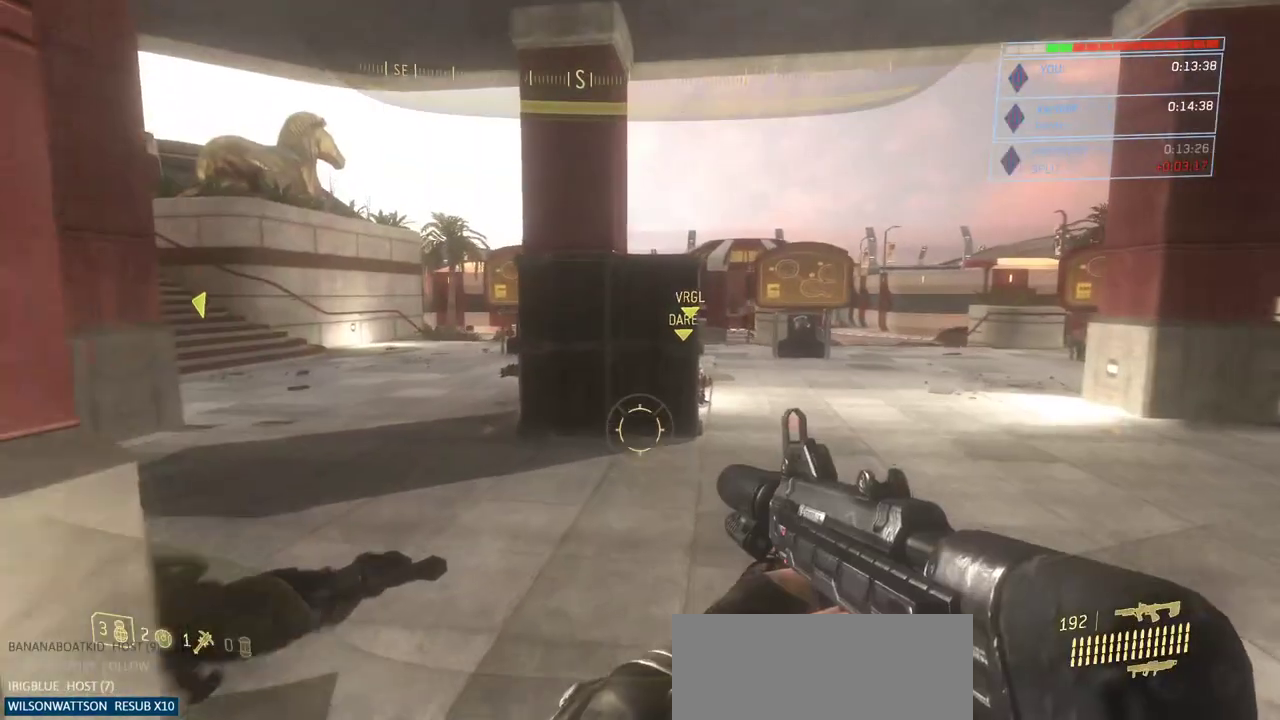
{"keys": ["w"], "mouse": [], "events": []}
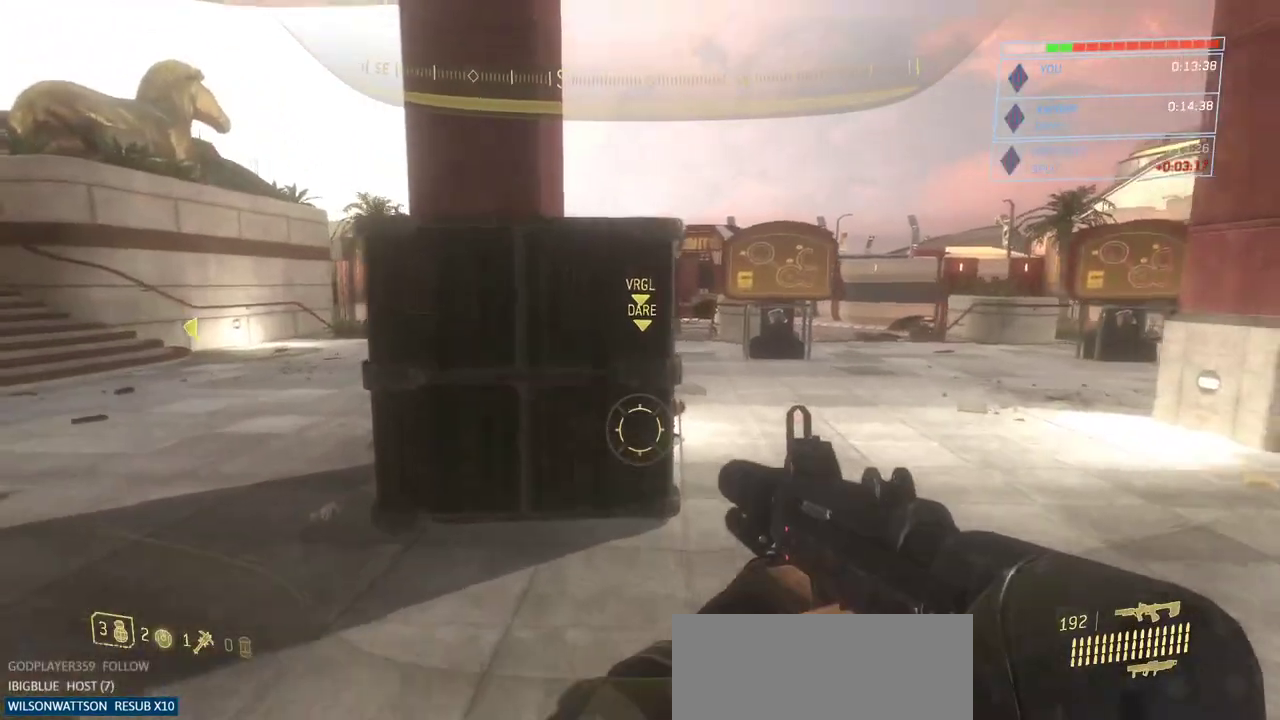
{"keys": ["space", "w"], "mouse": [], "events": [[50, "space", "down"], [67, "ctrl", "down"], [484, "ctrl", "up"]]}
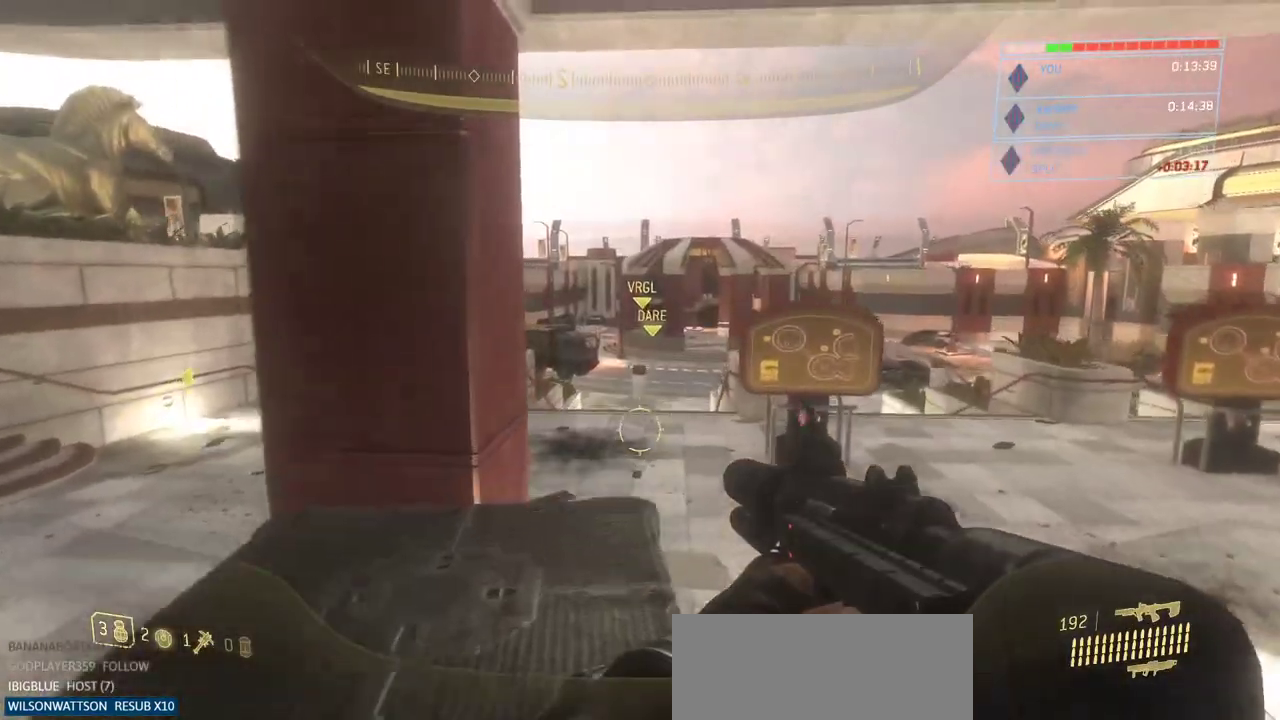
{"keys": ["w"], "mouse": [], "events": [[33, "space", "up"]]}